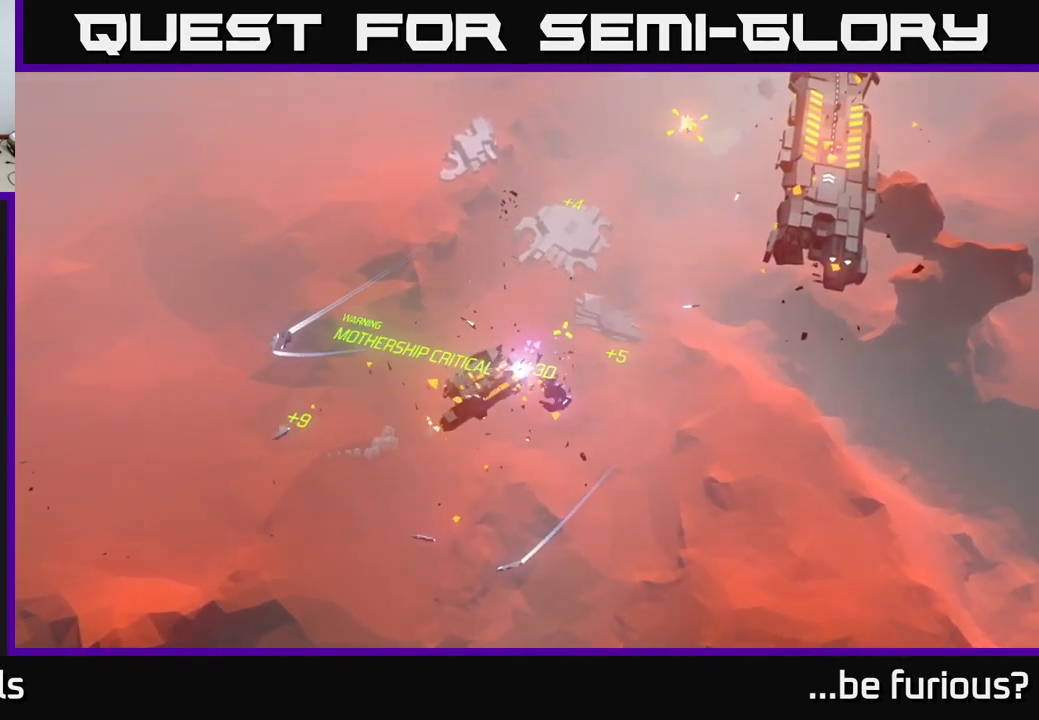
Gameplay with a controller (Xbox layout); each line is a JSON object with the inputs held at the frame after it. "events" lists button and stick changes between this image and that frame as [ms after this image, input, new state], when the widget could be followed in between.
{"buttons": [], "left_stick": "up-right", "right_stick": "up-right", "events": [[234, "left_stick", "center"], [284, "left_stick", "up"], [400, "left_stick", "up-right"]]}
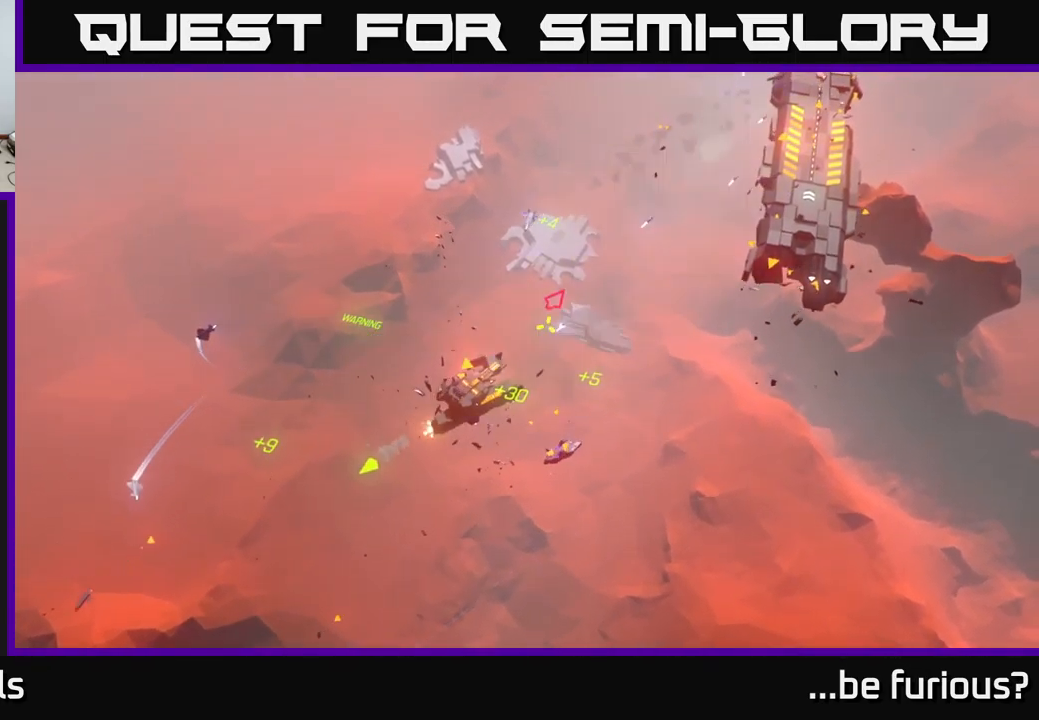
{"buttons": [], "left_stick": "up-right", "right_stick": "up-right", "events": []}
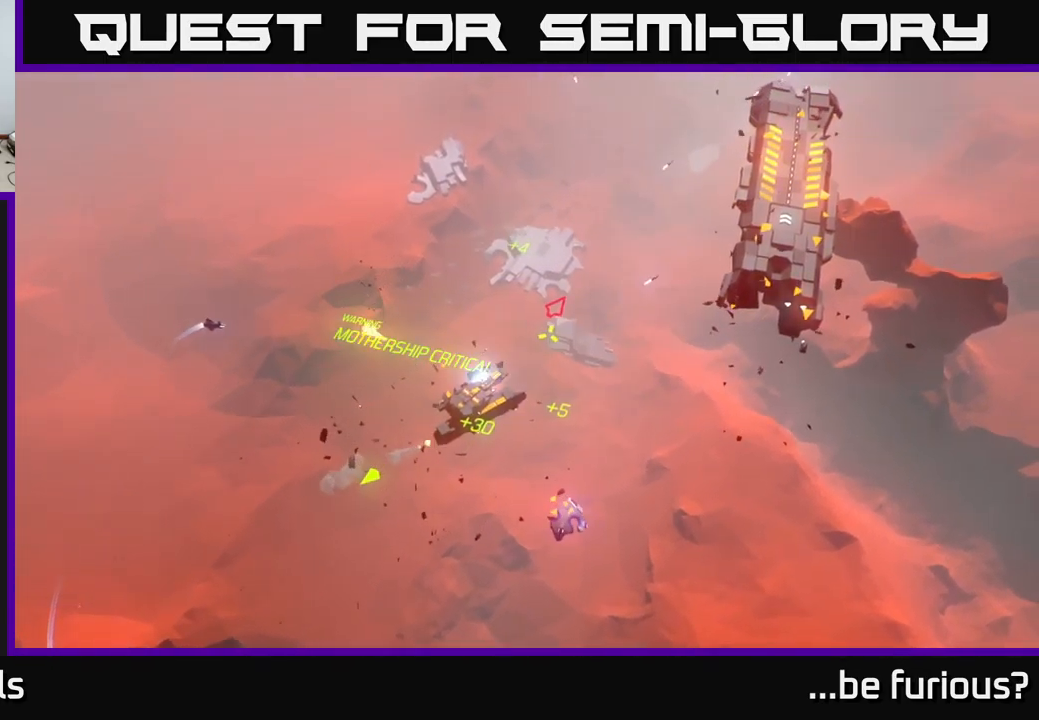
{"buttons": [], "left_stick": "up-right", "right_stick": "center", "events": [[350, "right_stick", "center"]]}
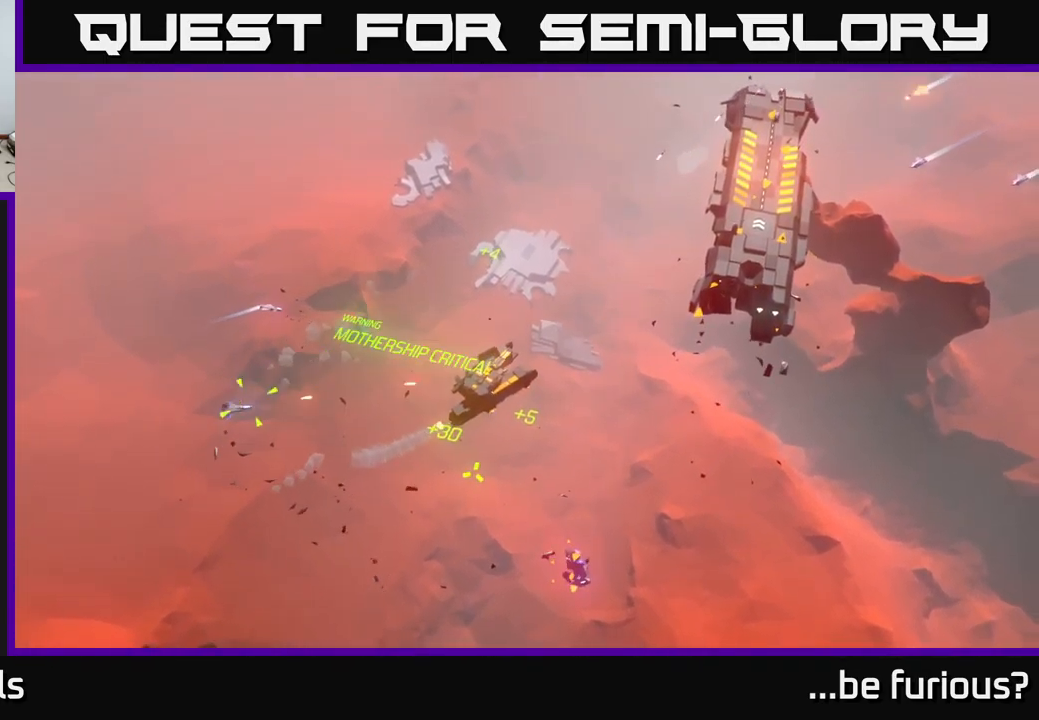
{"buttons": [], "left_stick": "up-right", "right_stick": "up-right", "events": [[117, "right_stick", "right"], [284, "right_stick", "up-right"]]}
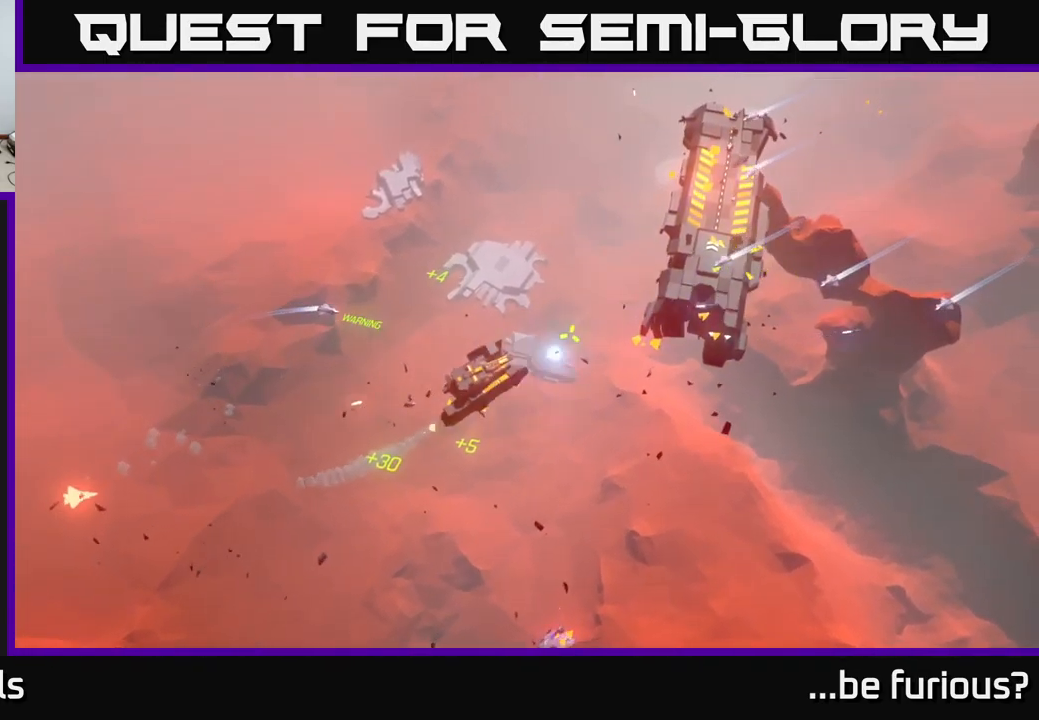
{"buttons": [], "left_stick": "up-right", "right_stick": "up-right", "events": []}
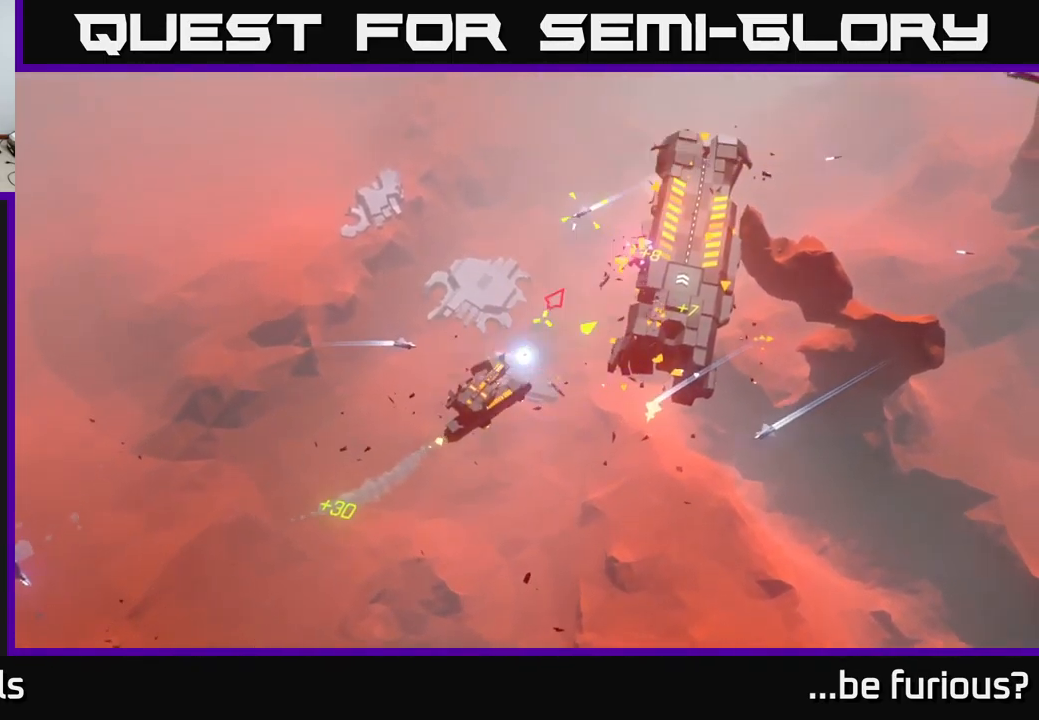
{"buttons": [], "left_stick": "up-right", "right_stick": "up-left", "events": [[334, "right_stick", "up-left"]]}
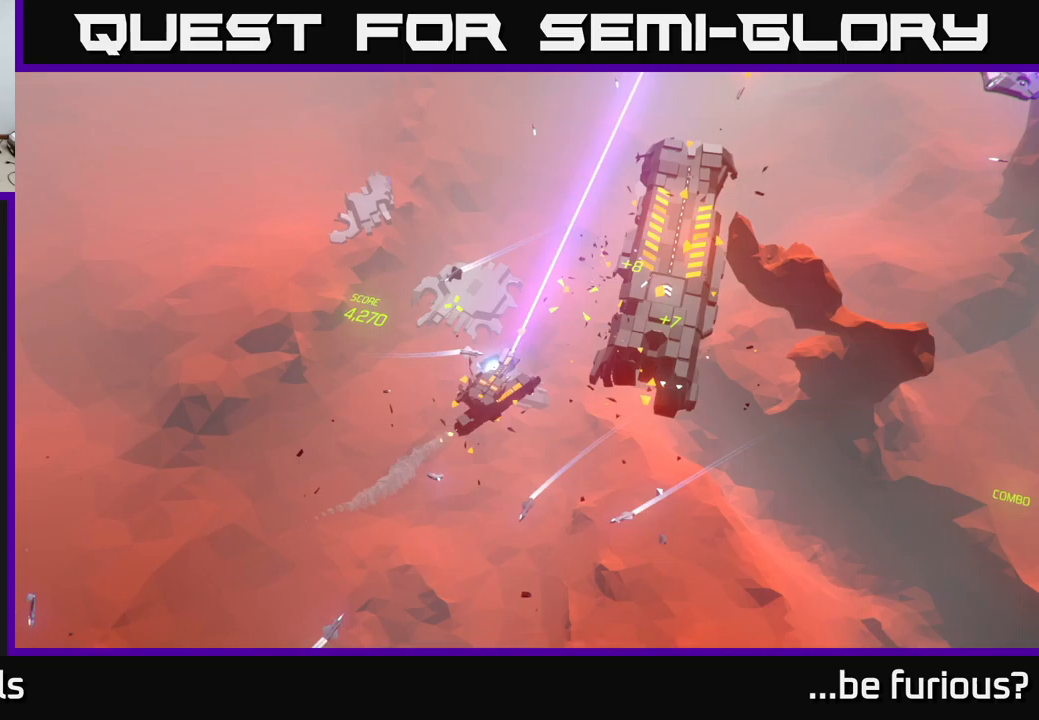
{"buttons": [], "left_stick": "up-right", "right_stick": "up-right", "events": [[383, "right_stick", "up-right"]]}
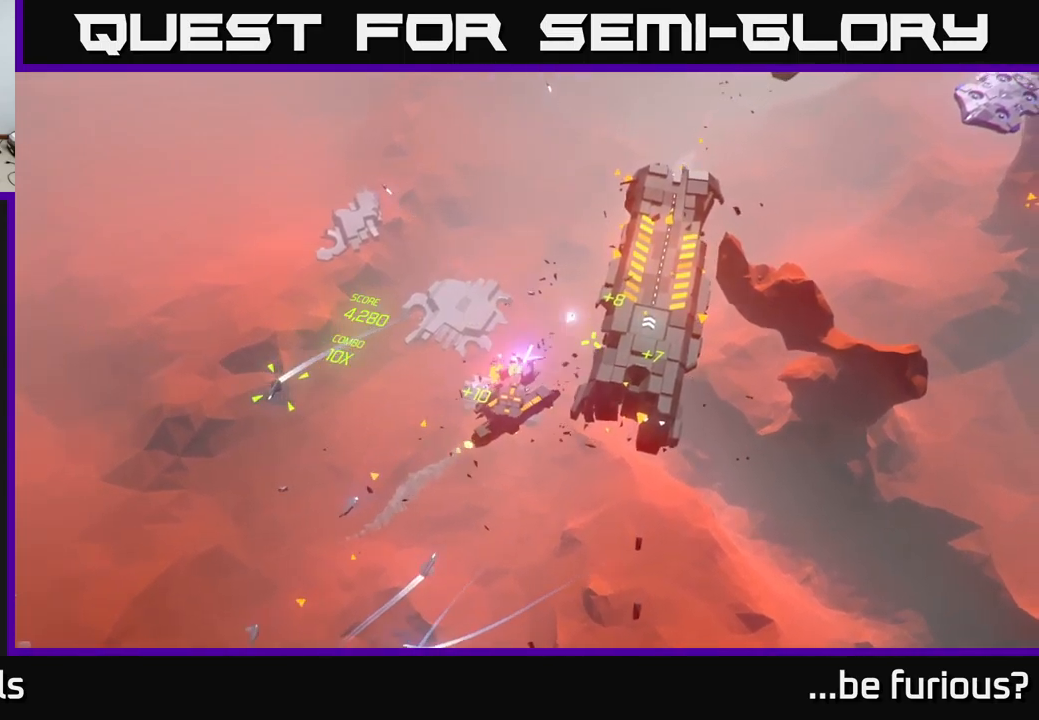
{"buttons": [], "left_stick": "up-right", "right_stick": "up-right", "events": []}
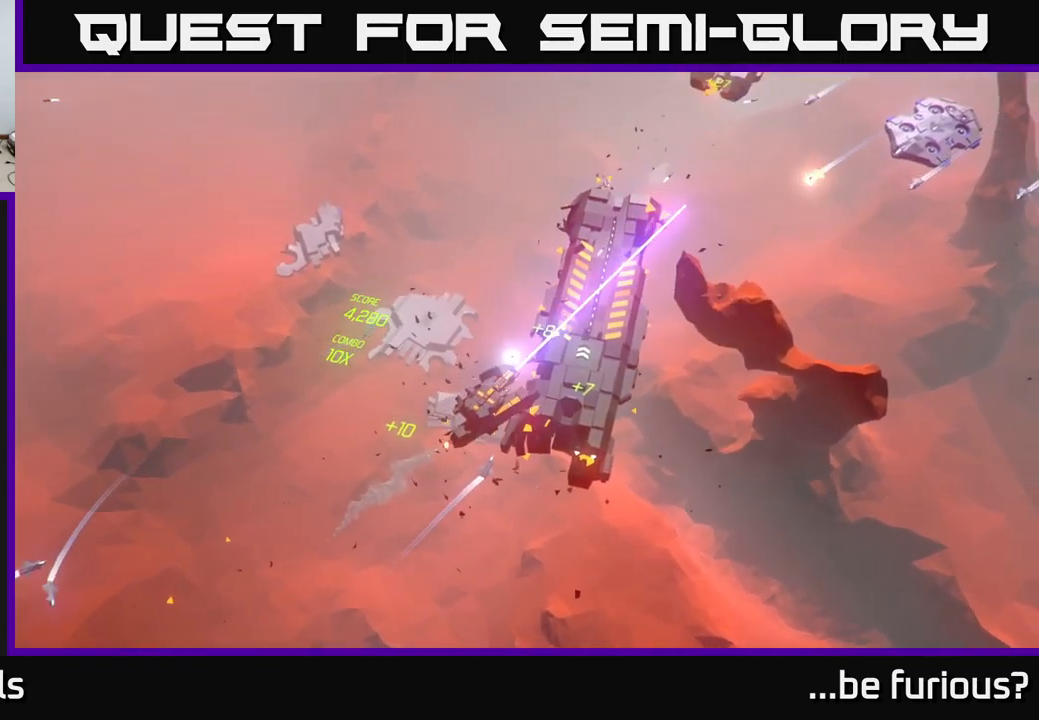
{"buttons": [], "left_stick": "up-left", "right_stick": "up-right", "events": [[417, "left_stick", "up-left"]]}
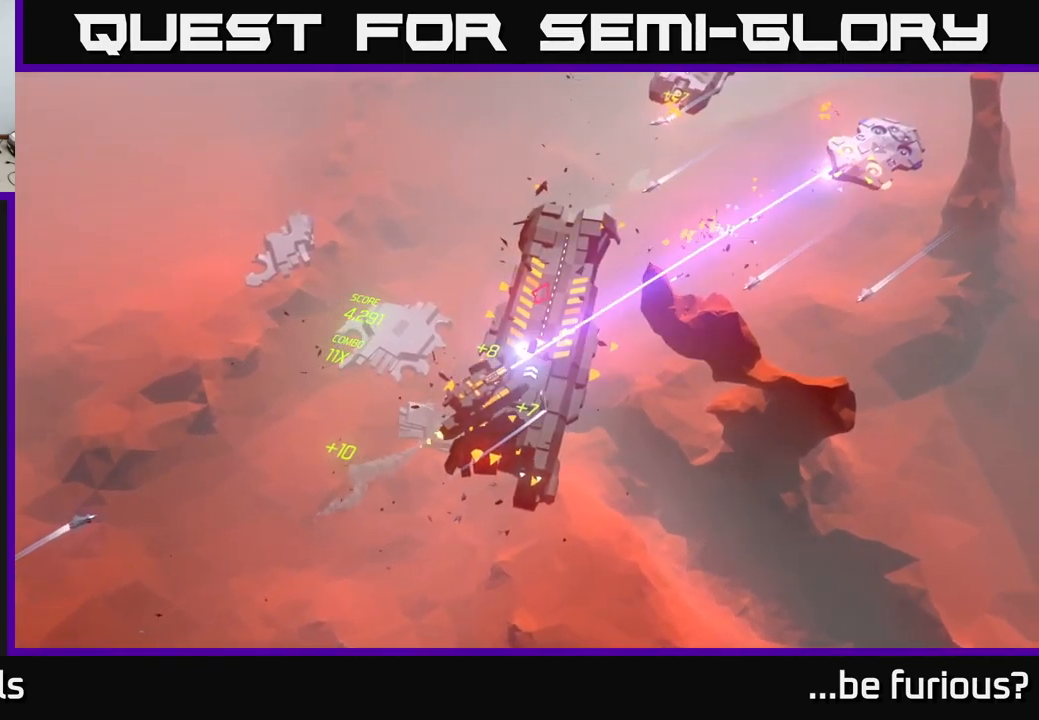
{"buttons": [], "left_stick": "up", "right_stick": "up-right", "events": [[167, "left_stick", "up"]]}
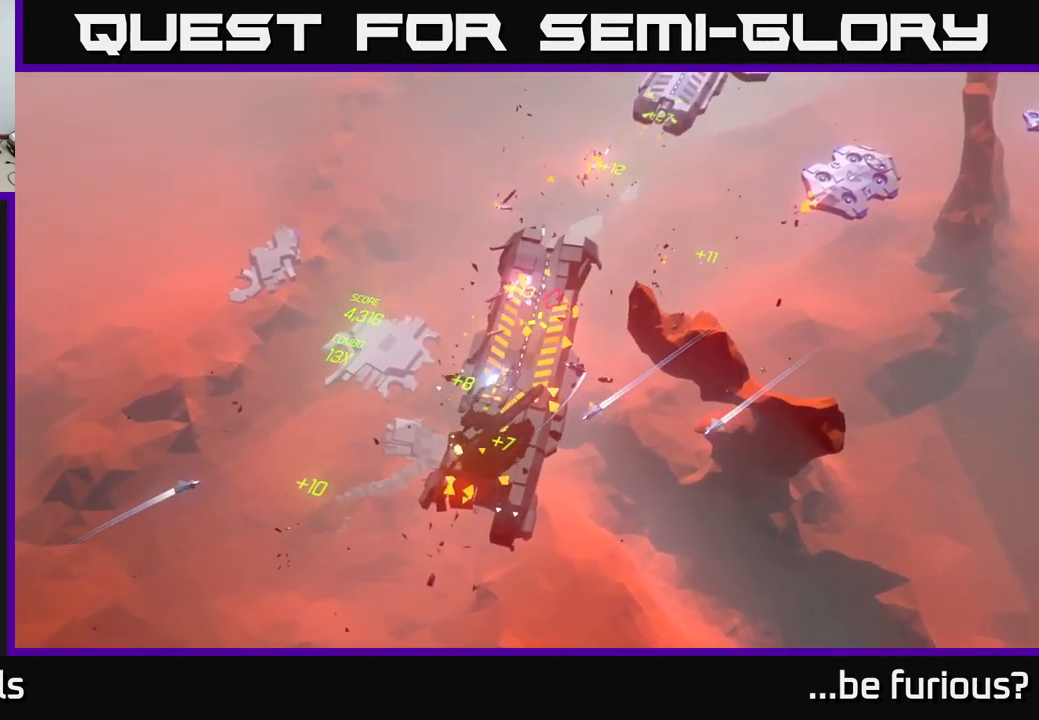
{"buttons": [], "left_stick": "up", "right_stick": "up-right", "events": []}
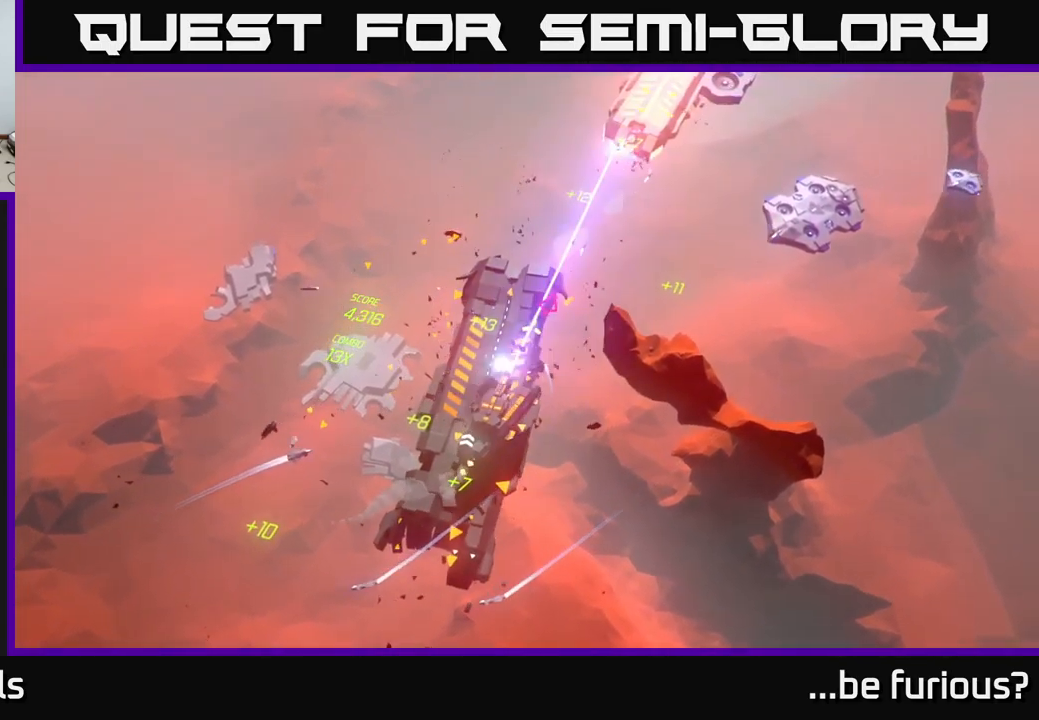
{"buttons": [], "left_stick": "up", "right_stick": "up-right", "events": []}
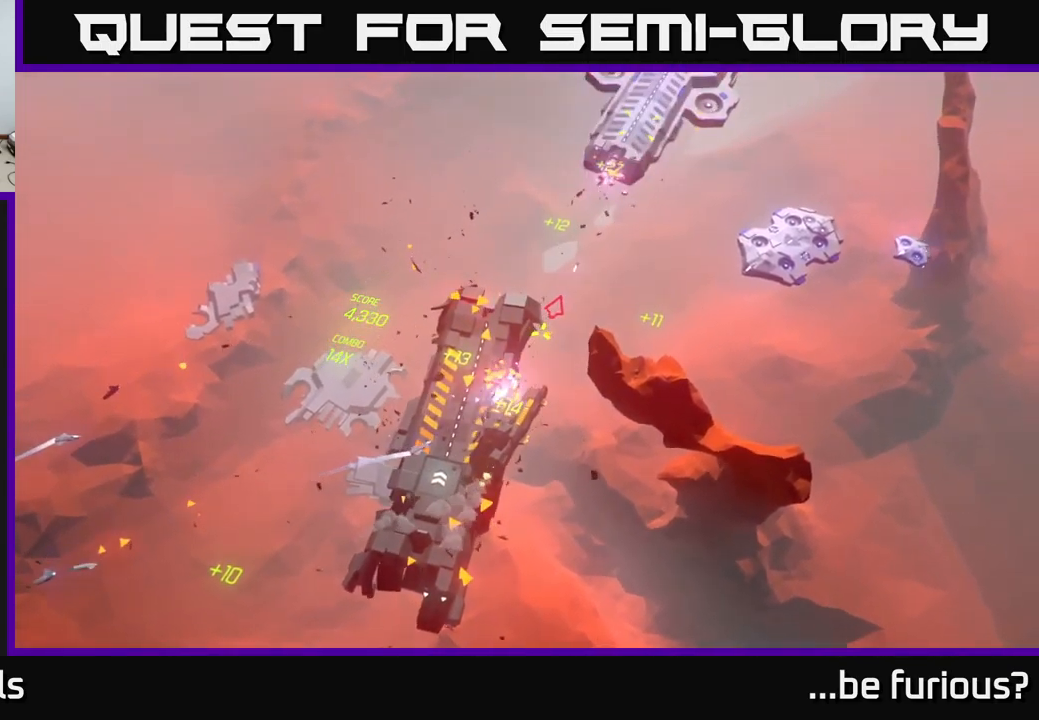
{"buttons": [], "left_stick": "up", "right_stick": "up-right", "events": [[33, "left_stick", "center"], [267, "left_stick", "up"]]}
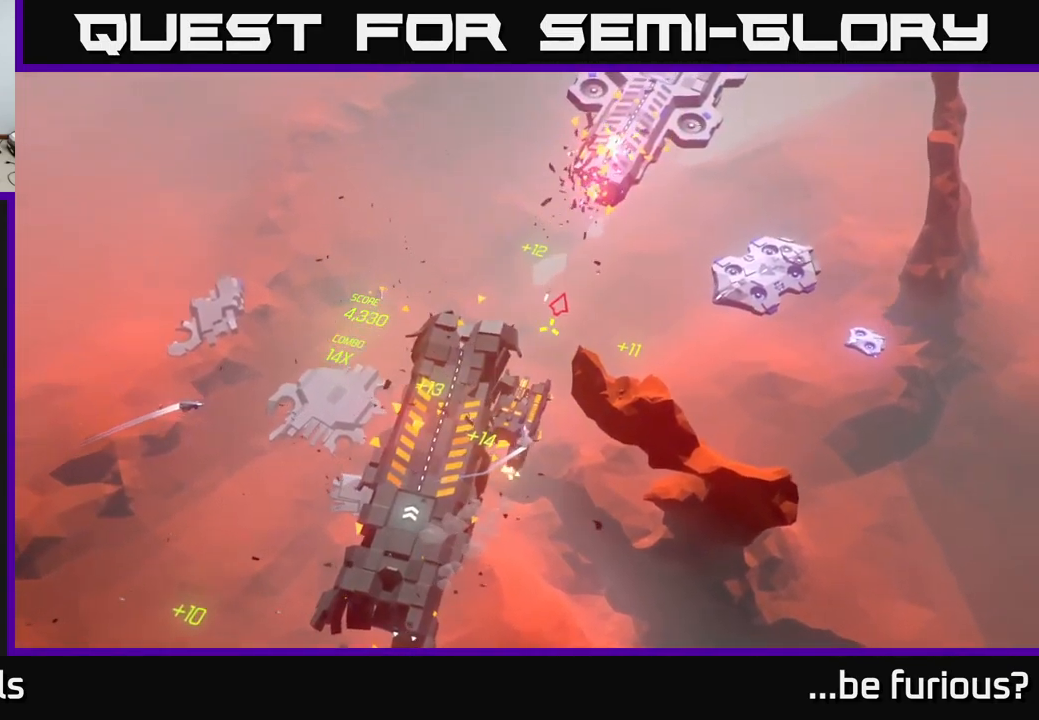
{"buttons": [], "left_stick": "center", "right_stick": "up-right", "events": [[367, "left_stick", "center"]]}
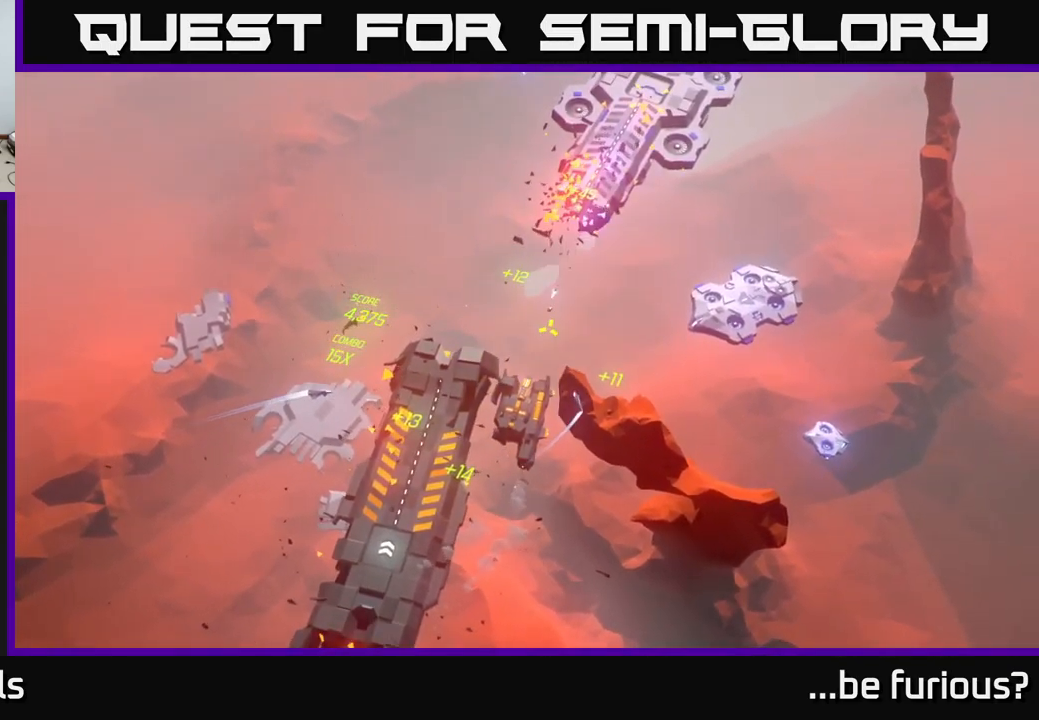
{"buttons": [], "left_stick": "up-right", "right_stick": "up-right", "events": [[83, "left_stick", "up"], [467, "left_stick", "up-right"]]}
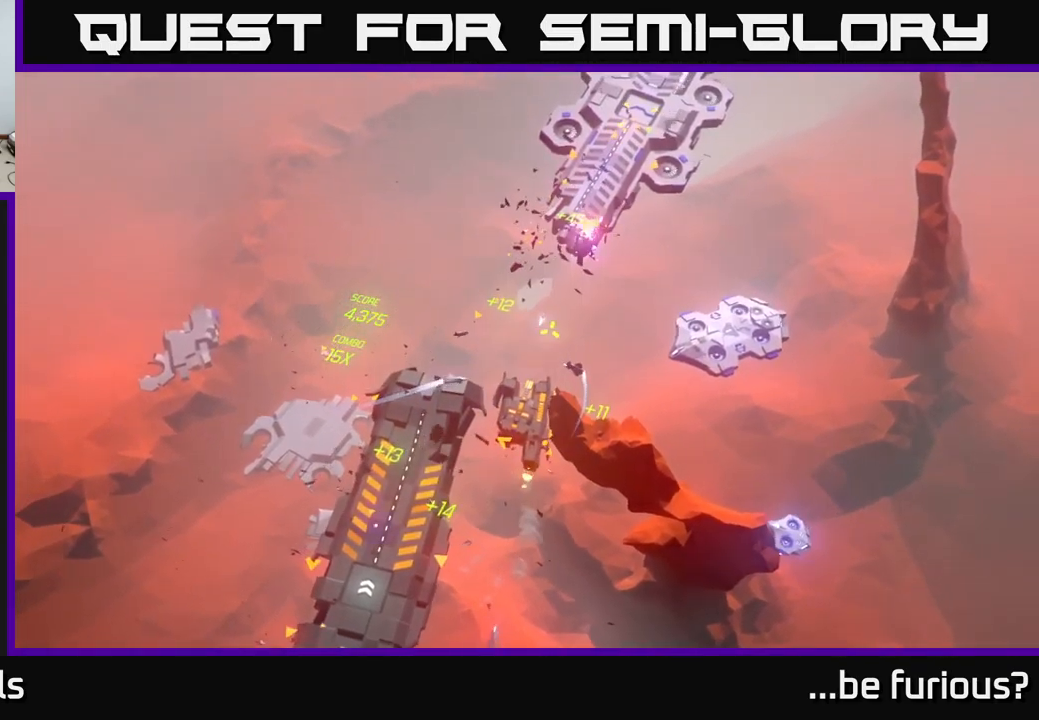
{"buttons": [], "left_stick": "up", "right_stick": "up-right", "events": [[417, "left_stick", "up"]]}
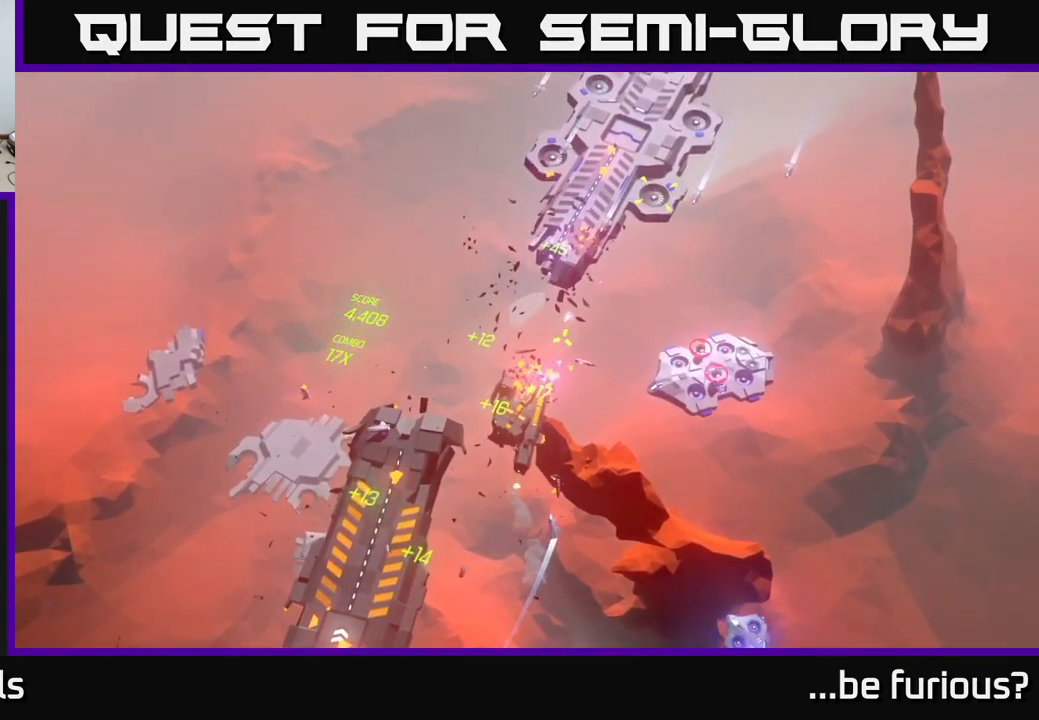
{"buttons": [], "left_stick": "down-right", "right_stick": "up-right", "events": [[183, "left_stick", "up-right"], [466, "left_stick", "down-right"]]}
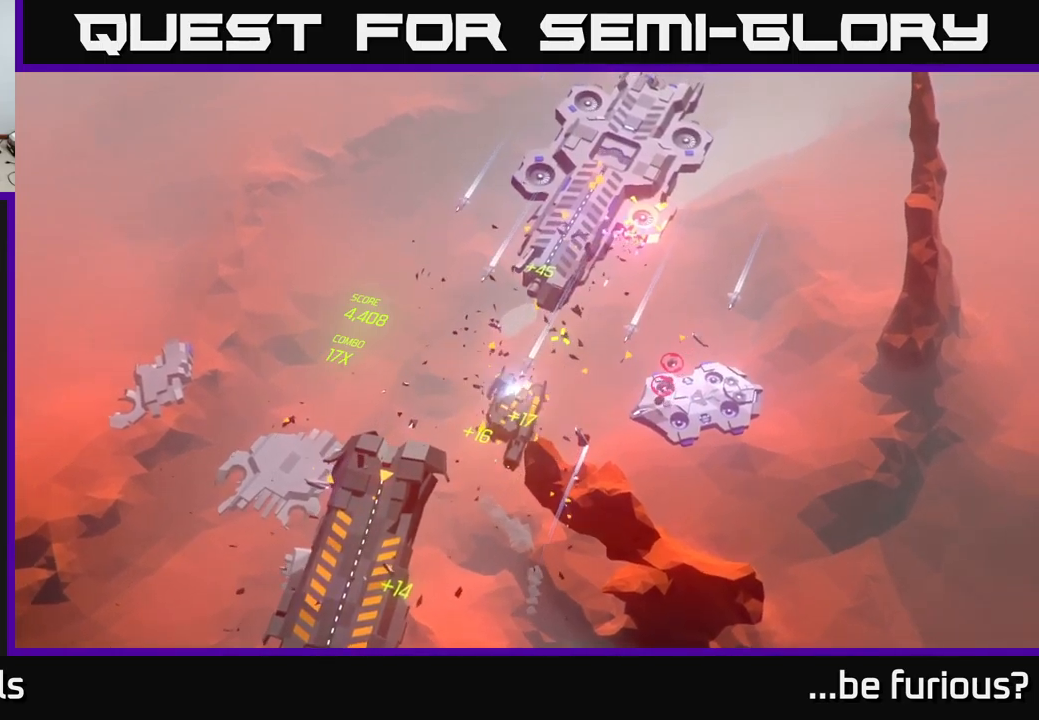
{"buttons": [], "left_stick": "up-left", "right_stick": "up-right", "events": [[83, "left_stick", "center"], [133, "left_stick", "up"], [300, "left_stick", "center"], [350, "left_stick", "up"], [483, "left_stick", "up-left"]]}
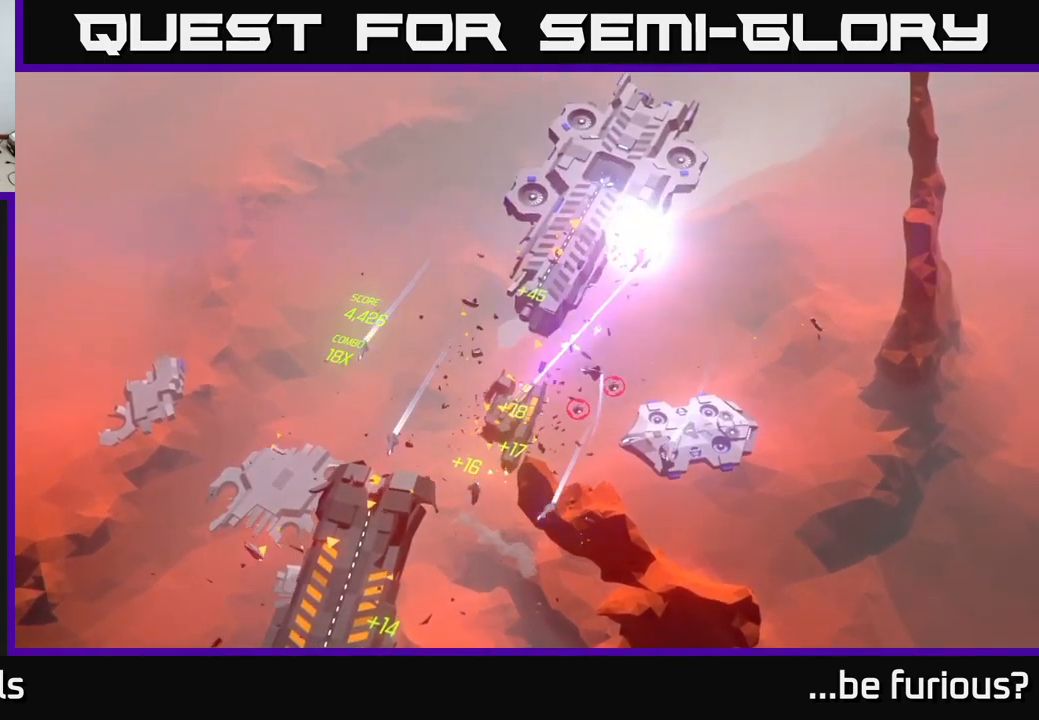
{"buttons": [], "left_stick": "left", "right_stick": "down-right", "events": [[67, "right_stick", "down-right"], [200, "left_stick", "left"]]}
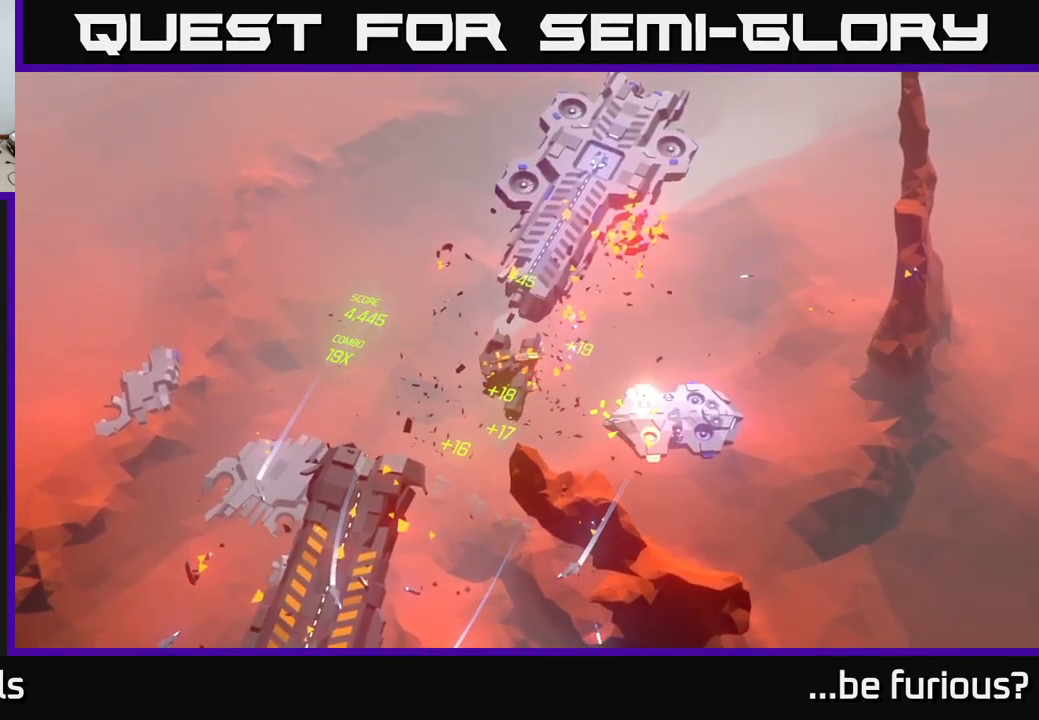
{"buttons": [], "left_stick": "up-left", "right_stick": "down-right", "events": [[33, "left_stick", "up-left"], [167, "left_stick", "up"], [450, "left_stick", "up-left"]]}
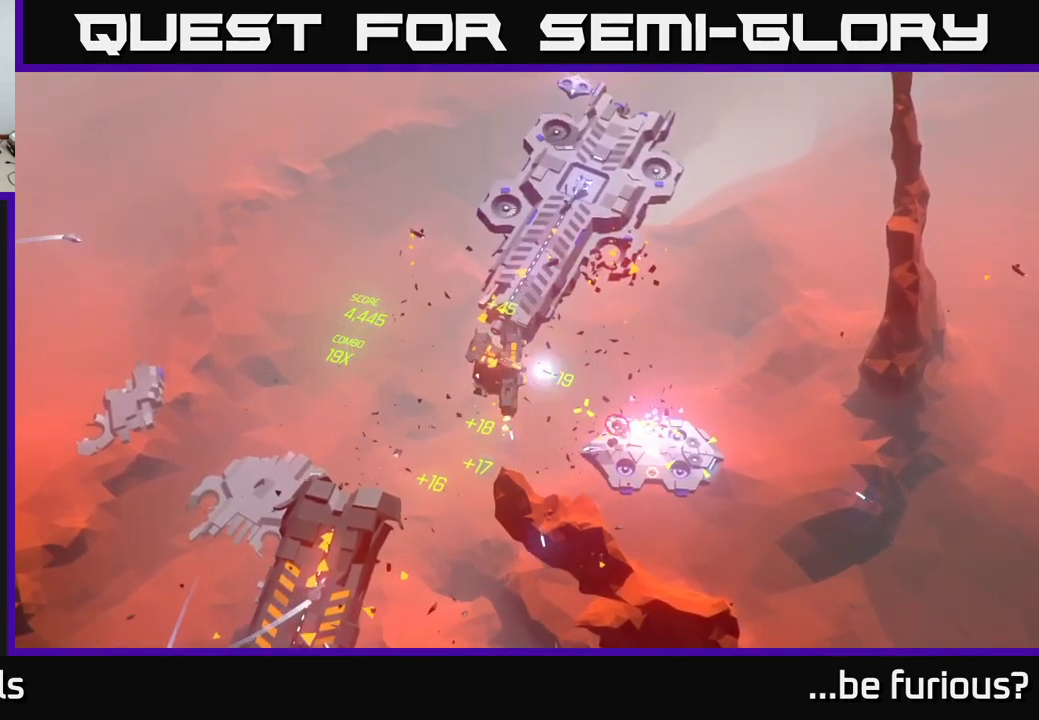
{"buttons": [], "left_stick": "left", "right_stick": "down-right", "events": [[50, "left_stick", "left"]]}
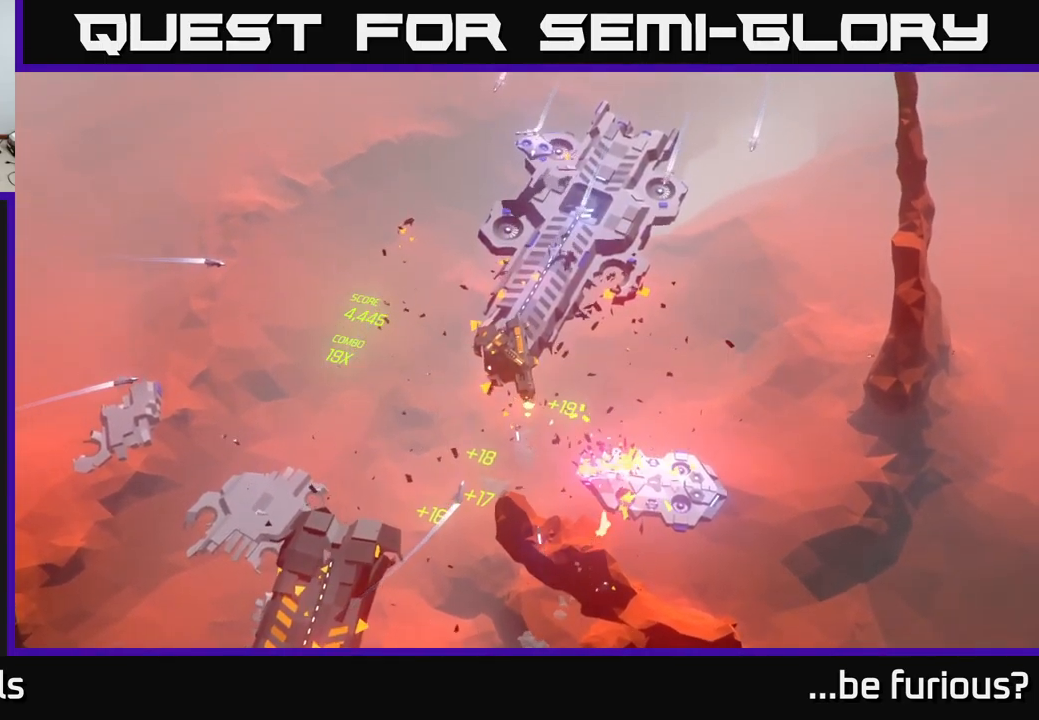
{"buttons": [], "left_stick": "left", "right_stick": "right", "events": [[467, "right_stick", "right"]]}
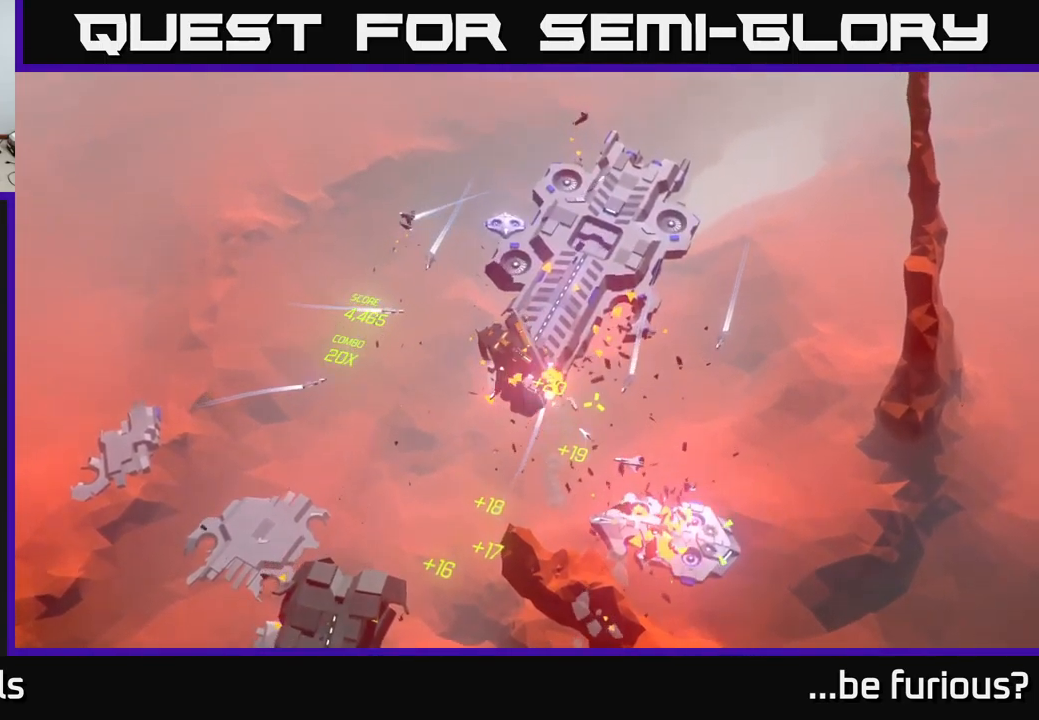
{"buttons": [], "left_stick": "up-left", "right_stick": "up", "events": [[17, "right_stick", "up-right"], [117, "right_stick", "up-left"], [150, "left_stick", "up-left"], [317, "right_stick", "up"]]}
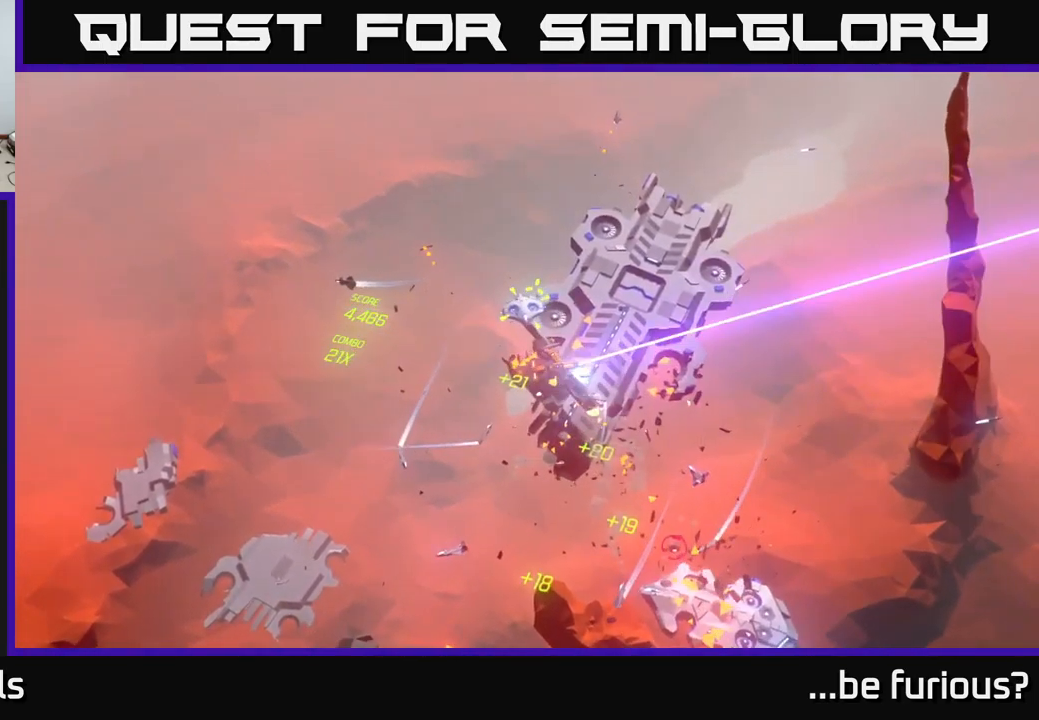
{"buttons": [], "left_stick": "up-left", "right_stick": "down-left", "events": [[233, "right_stick", "up-left"], [417, "right_stick", "down-left"]]}
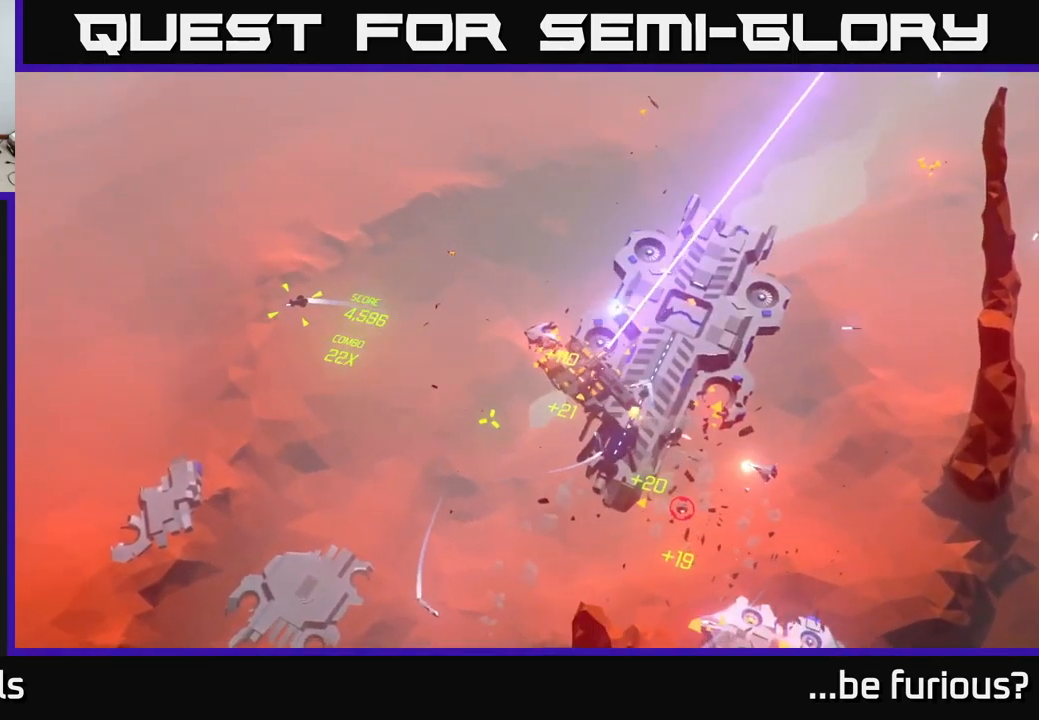
{"buttons": [], "left_stick": "up-left", "right_stick": "center", "events": [[233, "right_stick", "center"]]}
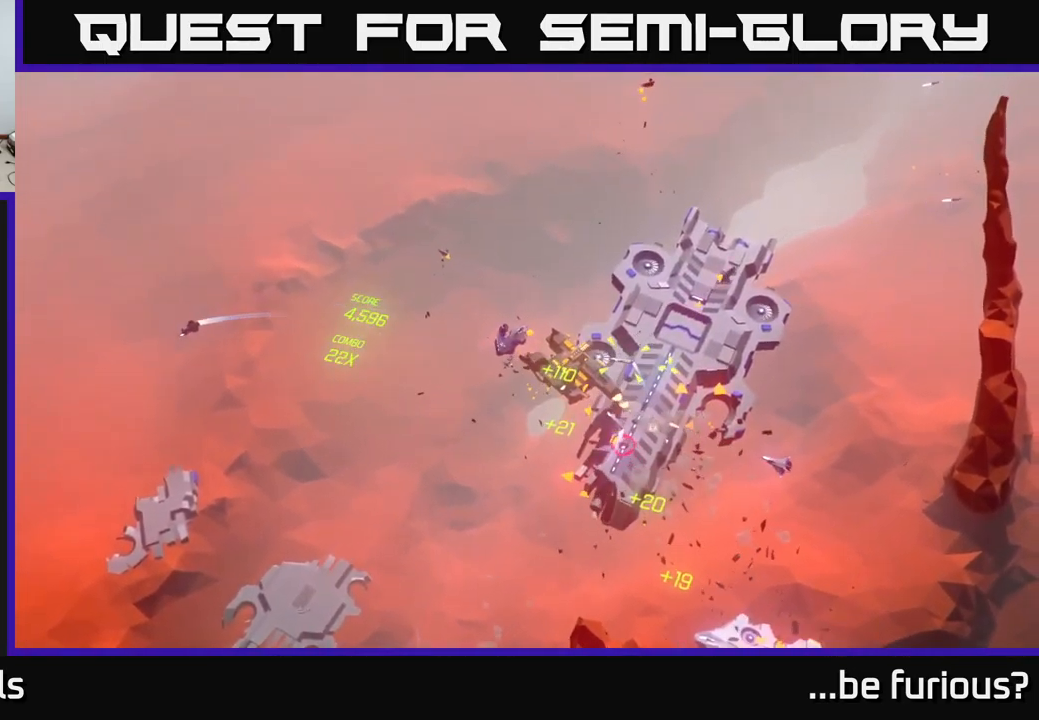
{"buttons": [], "left_stick": "up-left", "right_stick": "right", "events": [[83, "right_stick", "up-left"], [233, "right_stick", "left"], [450, "right_stick", "right"]]}
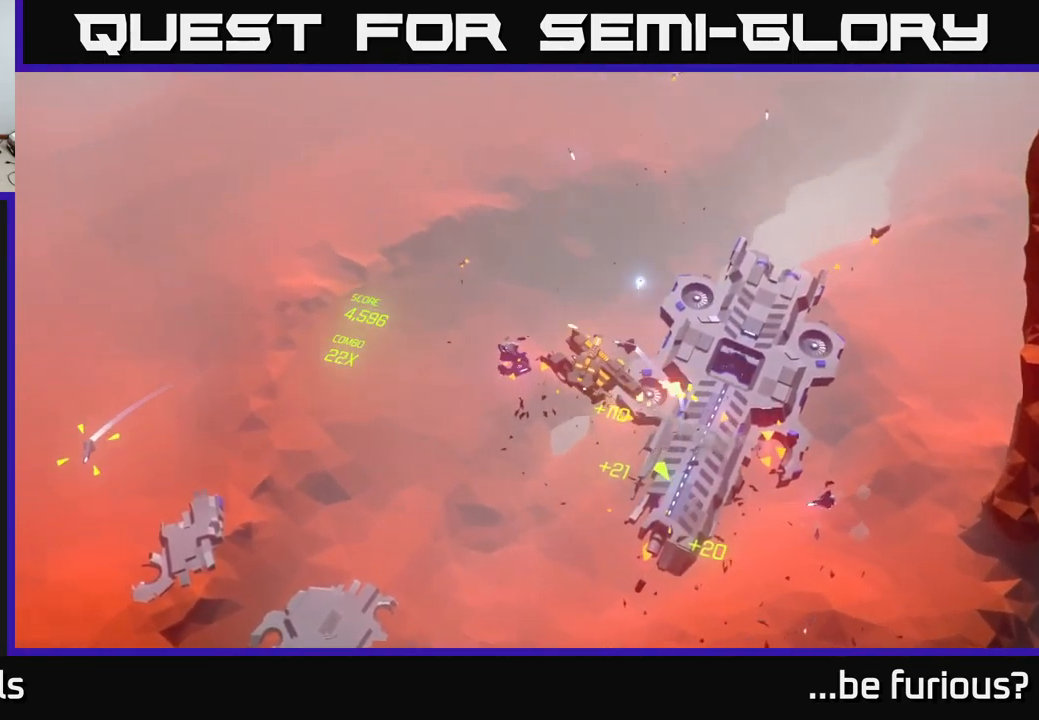
{"buttons": [], "left_stick": "up-right", "right_stick": "down-right", "events": [[33, "right_stick", "down-right"], [250, "left_stick", "up"], [417, "left_stick", "up-right"]]}
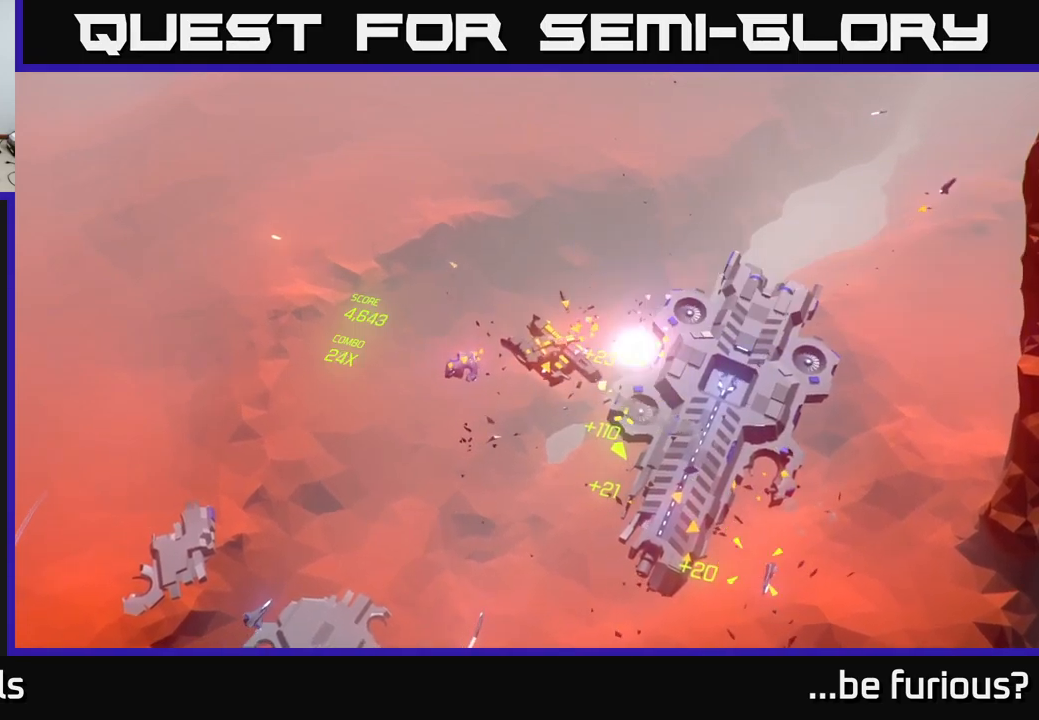
{"buttons": [], "left_stick": "up-left", "right_stick": "down-right", "events": [[17, "left_stick", "right"], [200, "left_stick", "up"], [334, "left_stick", "up-left"]]}
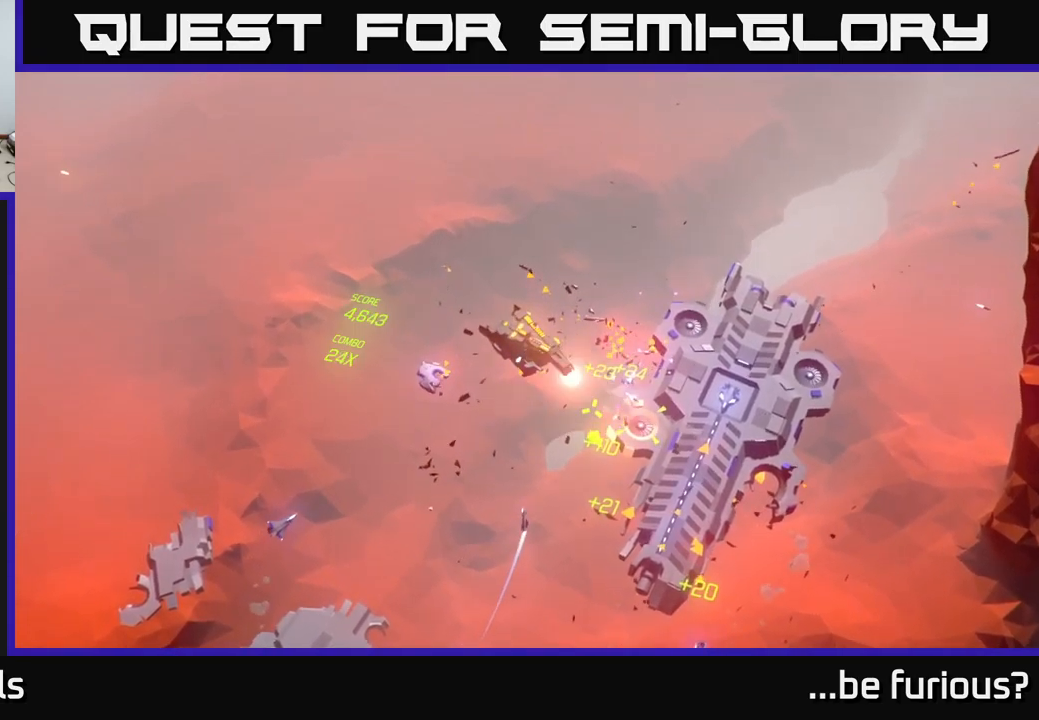
{"buttons": [], "left_stick": "up-left", "right_stick": "down-right", "events": []}
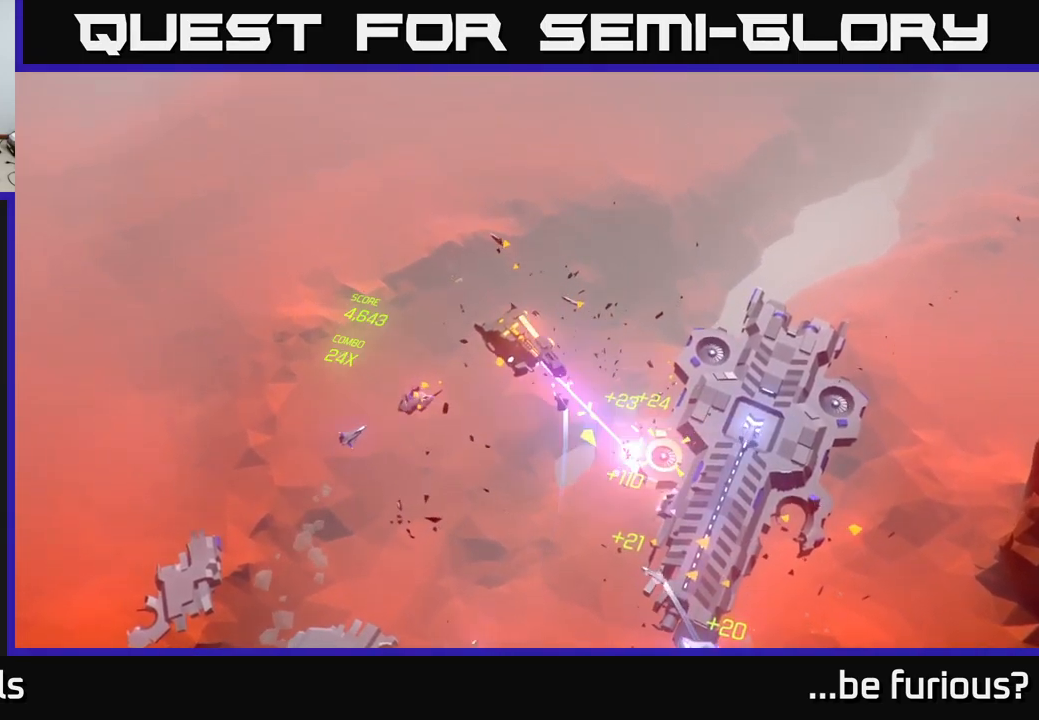
{"buttons": [], "left_stick": "up", "right_stick": "down", "events": [[334, "left_stick", "up"], [400, "right_stick", "down"]]}